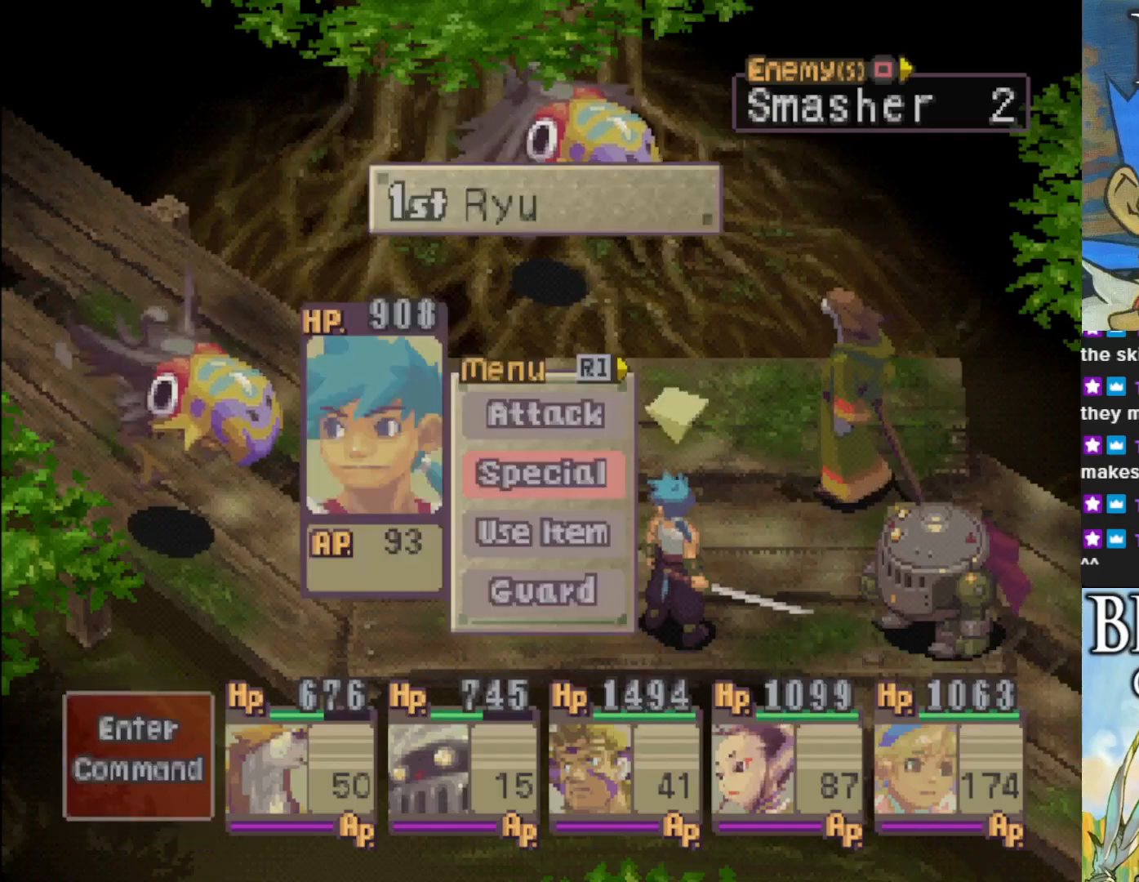
Gameplay with a controller (PlayStation layout); each line is a JSON object with the inputs held at the frame after it. "events" lists button and stick changes between this image and that frame as [ms after this image, input, new state], when the widget could be followed in between. Not read: right_stick.
{"buttons": ["CROSS"], "left_stick": "center", "events": [[483, "CROSS", "down"]]}
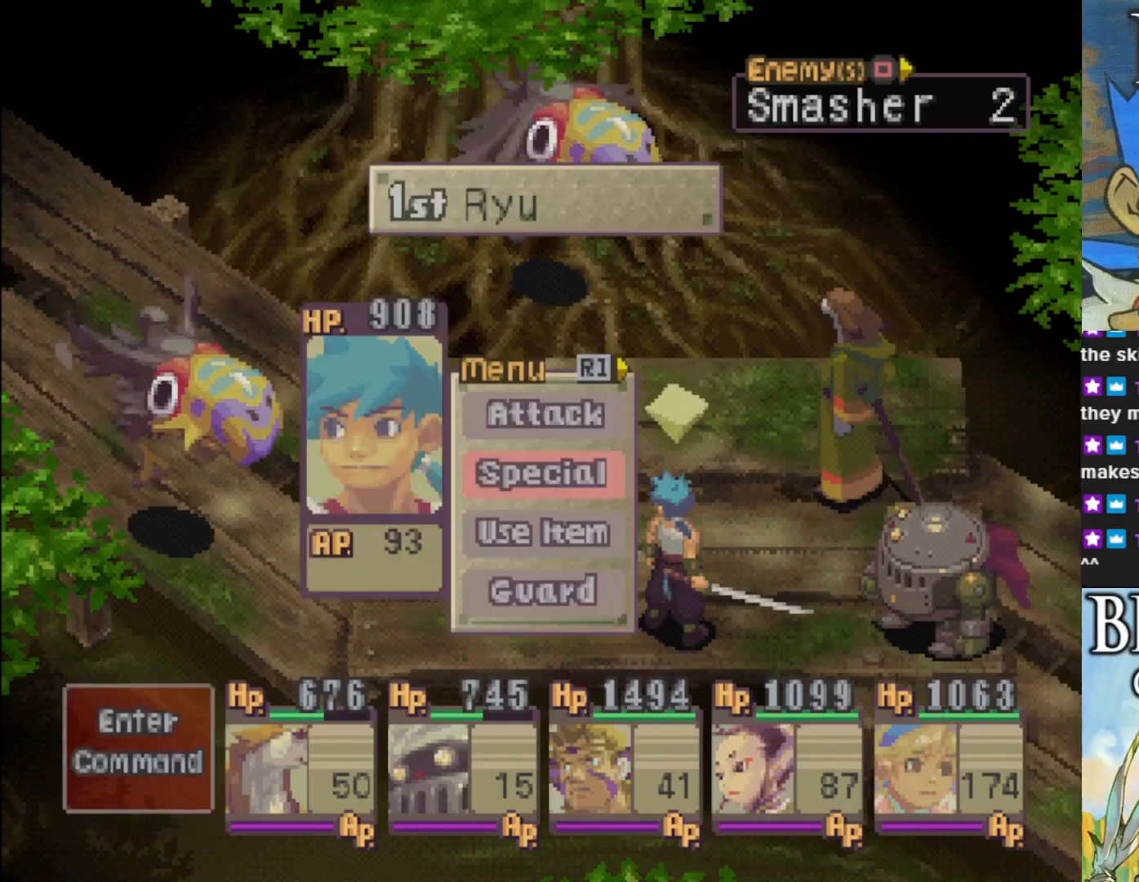
{"buttons": [], "left_stick": "center", "events": [[150, "CROSS", "up"]]}
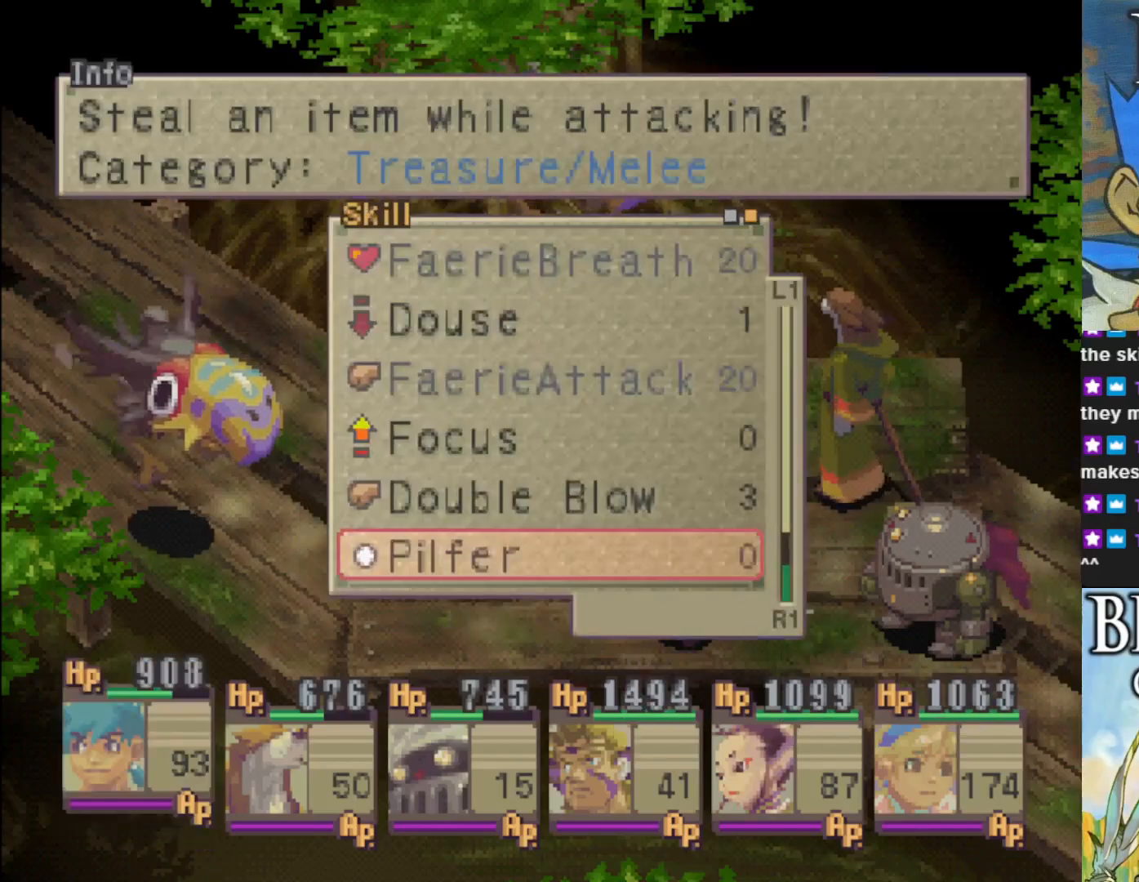
{"buttons": [], "left_stick": "center", "events": [[167, "CROSS", "down"], [317, "CROSS", "up"]]}
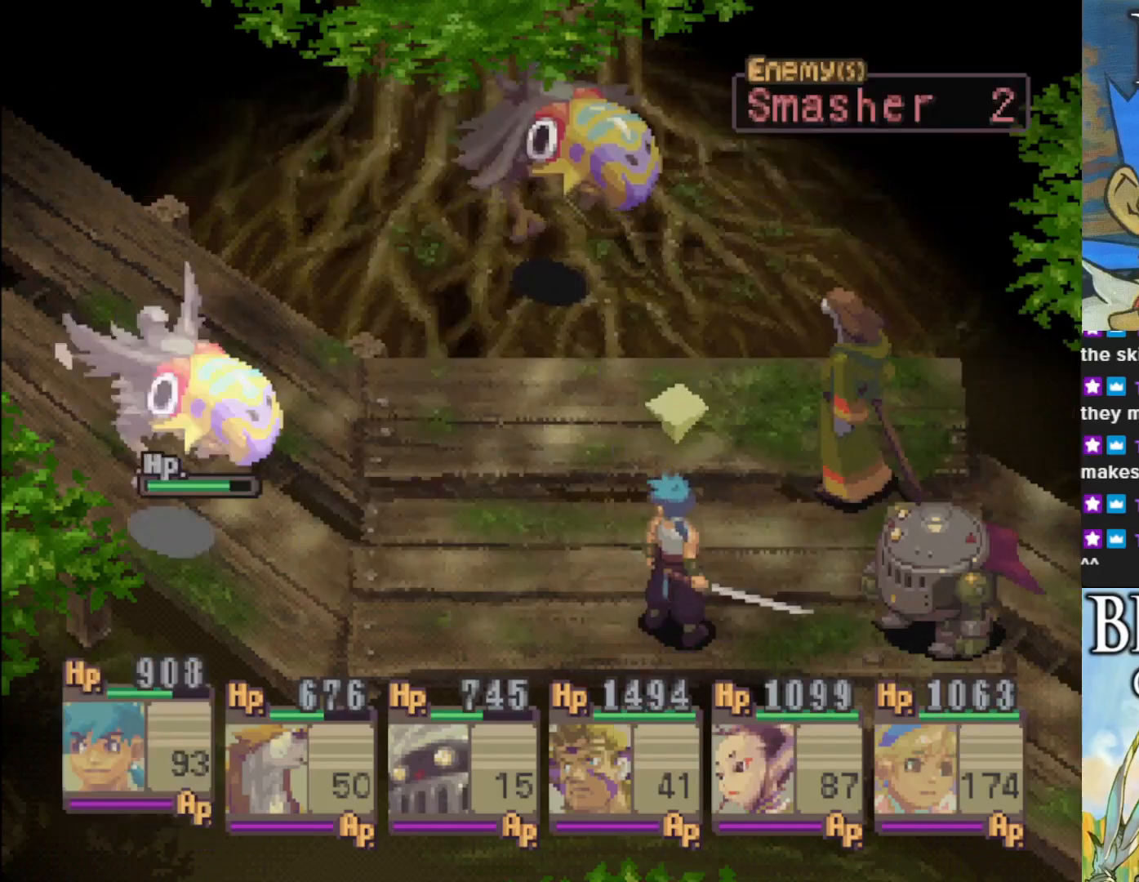
{"buttons": [], "left_stick": "center", "events": [[50, "CROSS", "down"], [183, "CROSS", "up"]]}
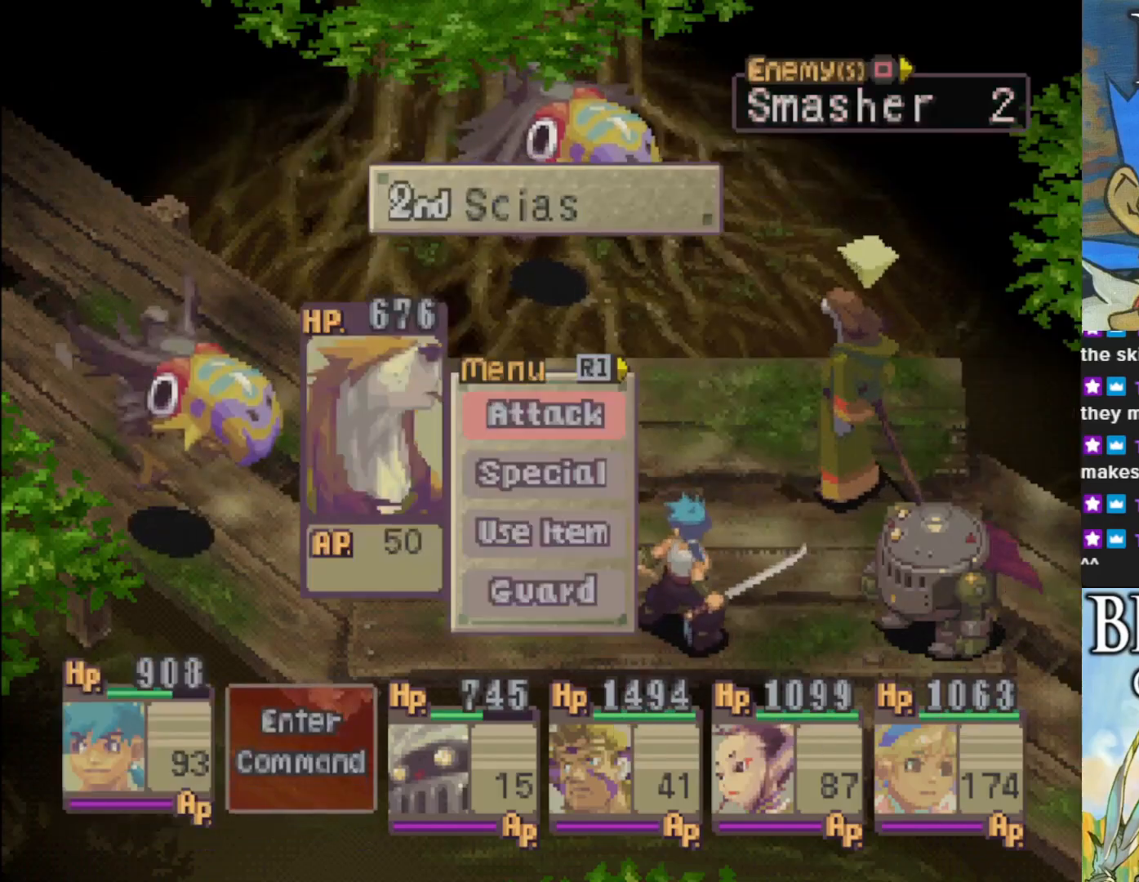
{"buttons": ["CROSS"], "left_stick": "center", "events": [[417, "CROSS", "down"]]}
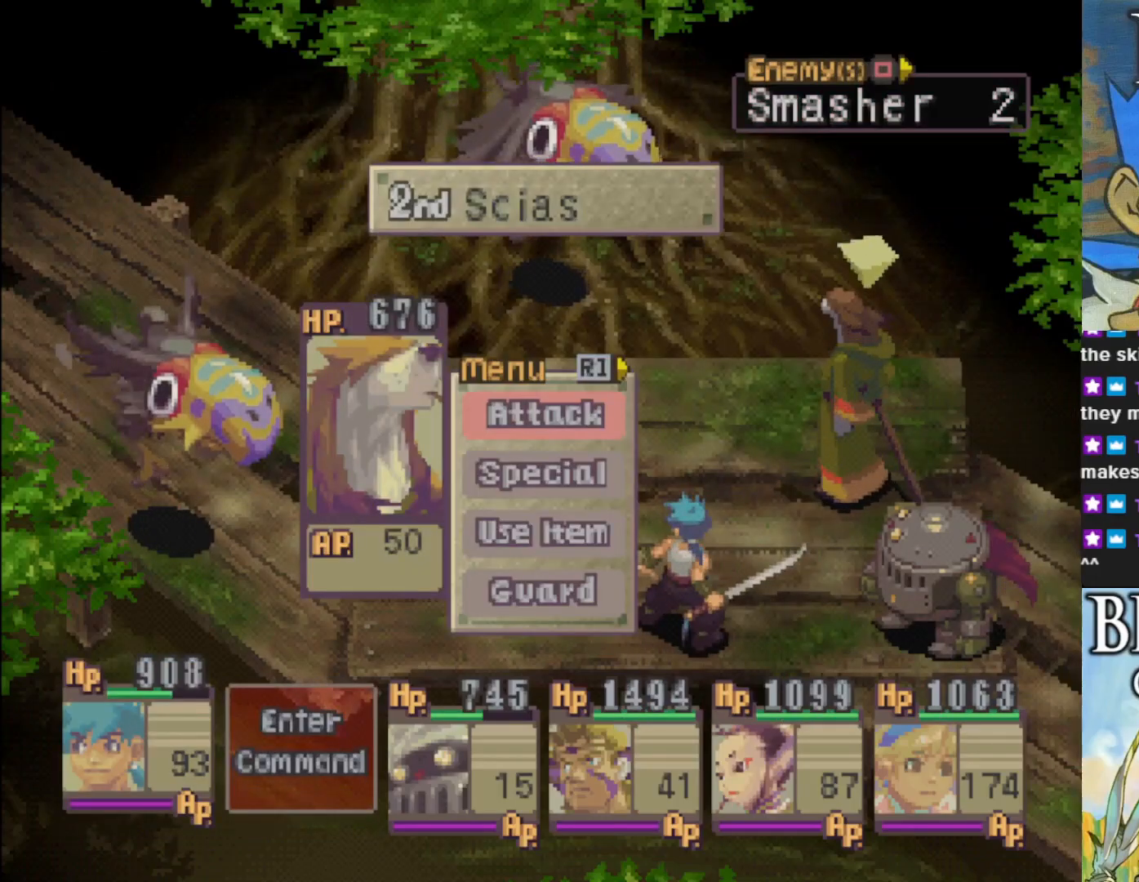
{"buttons": [], "left_stick": "center", "events": [[83, "CROSS", "up"]]}
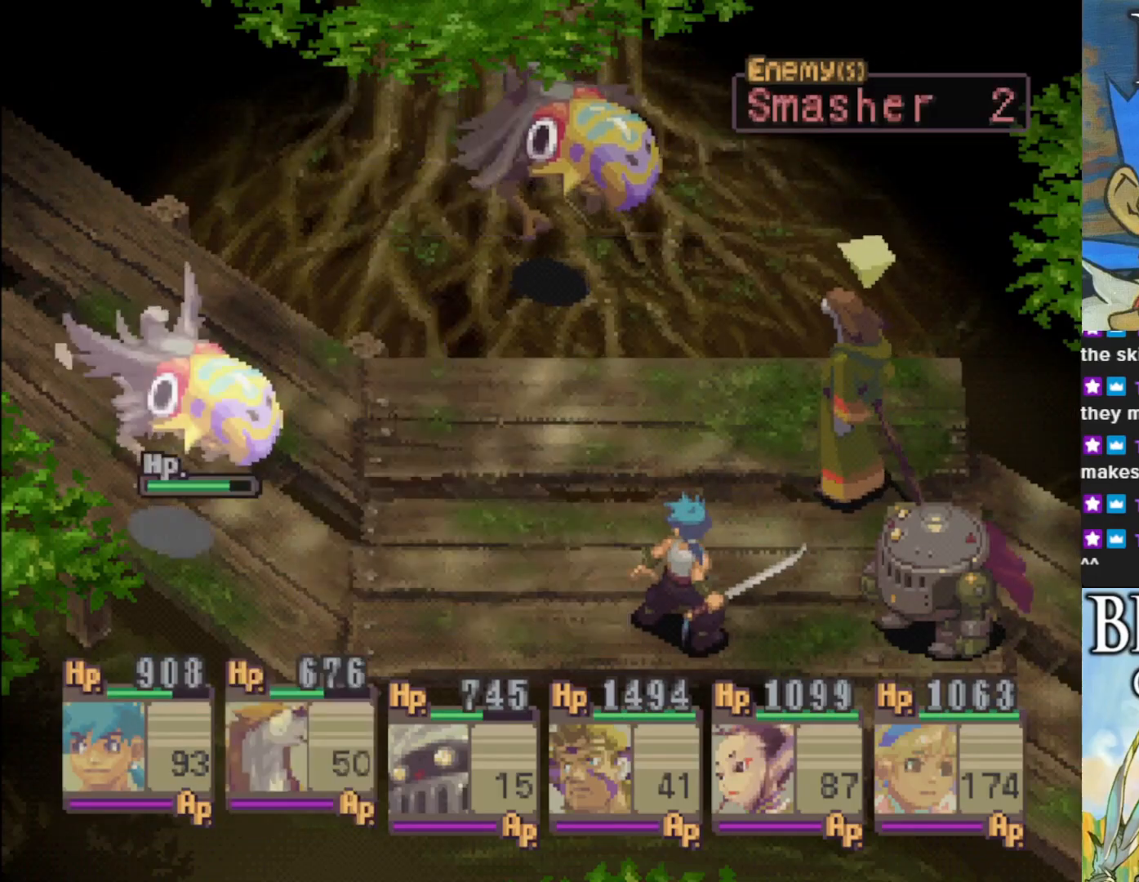
{"buttons": [], "left_stick": "center", "events": [[217, "DPAD_RIGHT", "down"], [350, "DPAD_RIGHT", "up"]]}
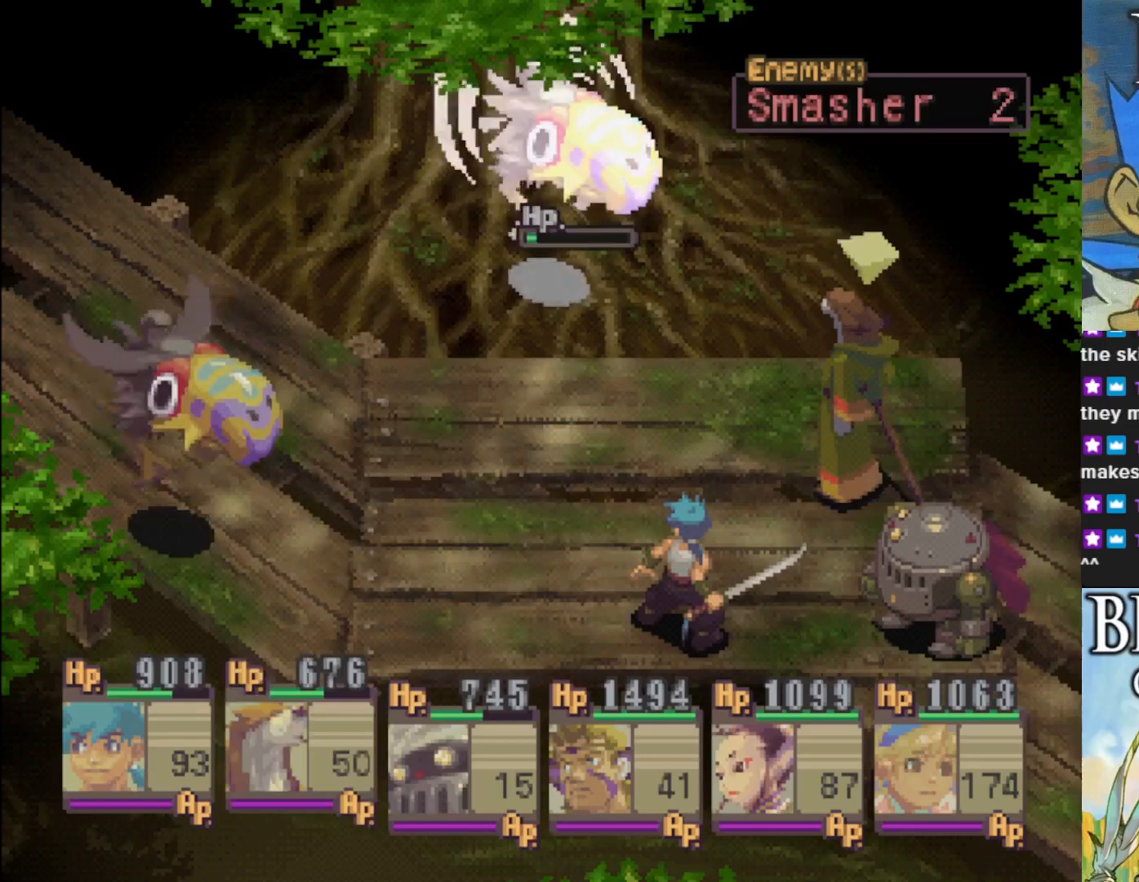
{"buttons": [], "left_stick": "center", "events": [[67, "CROSS", "down"], [233, "CROSS", "up"]]}
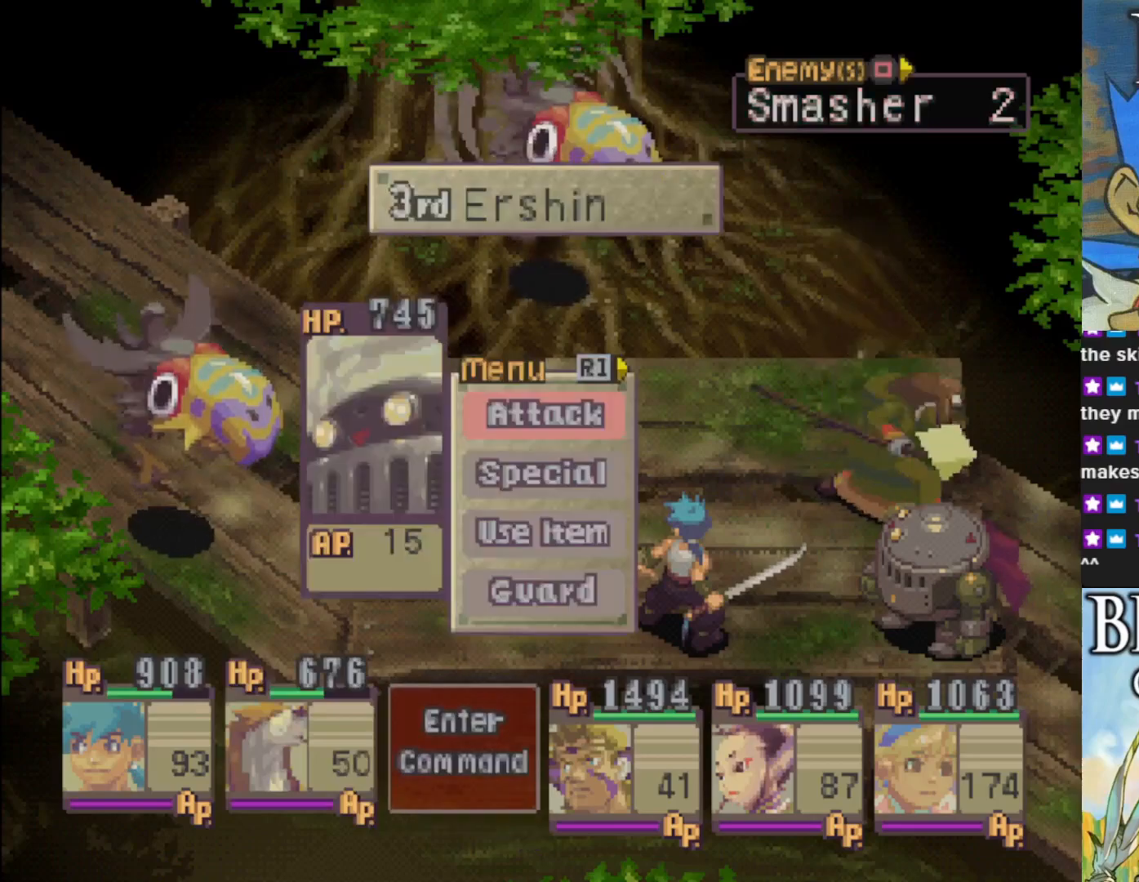
{"buttons": [], "left_stick": "center", "events": [[200, "CROSS", "down"], [367, "CROSS", "up"]]}
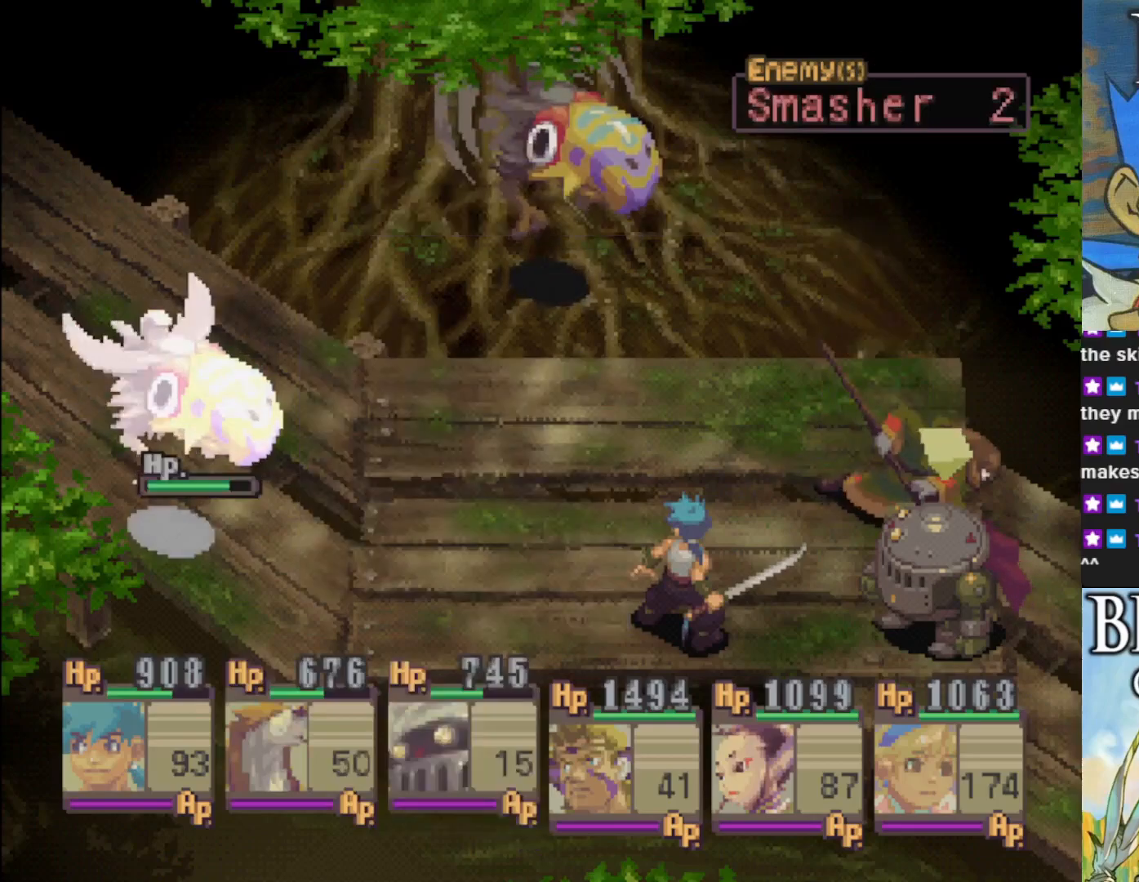
{"buttons": [], "left_stick": "center", "events": [[17, "CROSS", "down"], [167, "CROSS", "up"]]}